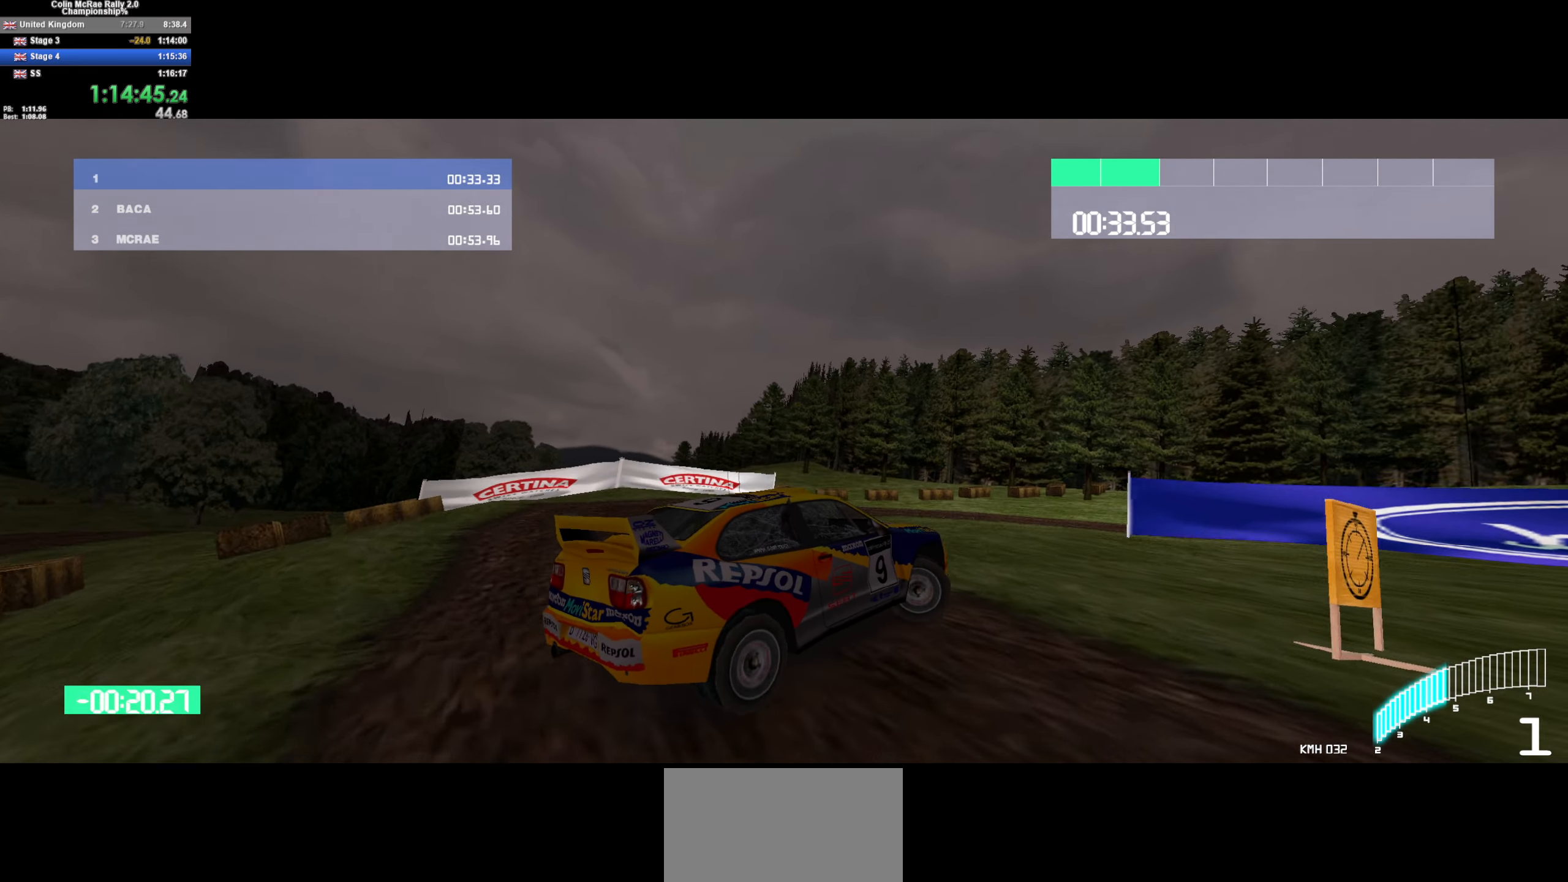
Gameplay with keyboard; each line is a JSON object with the keys held at the frame after it. "events" lists presses ("down") and releases ("up") of "/", "a", "d", "quote", "s" and "w" between this image and that frame as [ms after this image, input, new state], when the widget could be followed in between. No other keys are recorded. Mouse input is not recorded.
{"keys": ["w"], "events": [[267, "a", "down"], [400, "a", "up"]]}
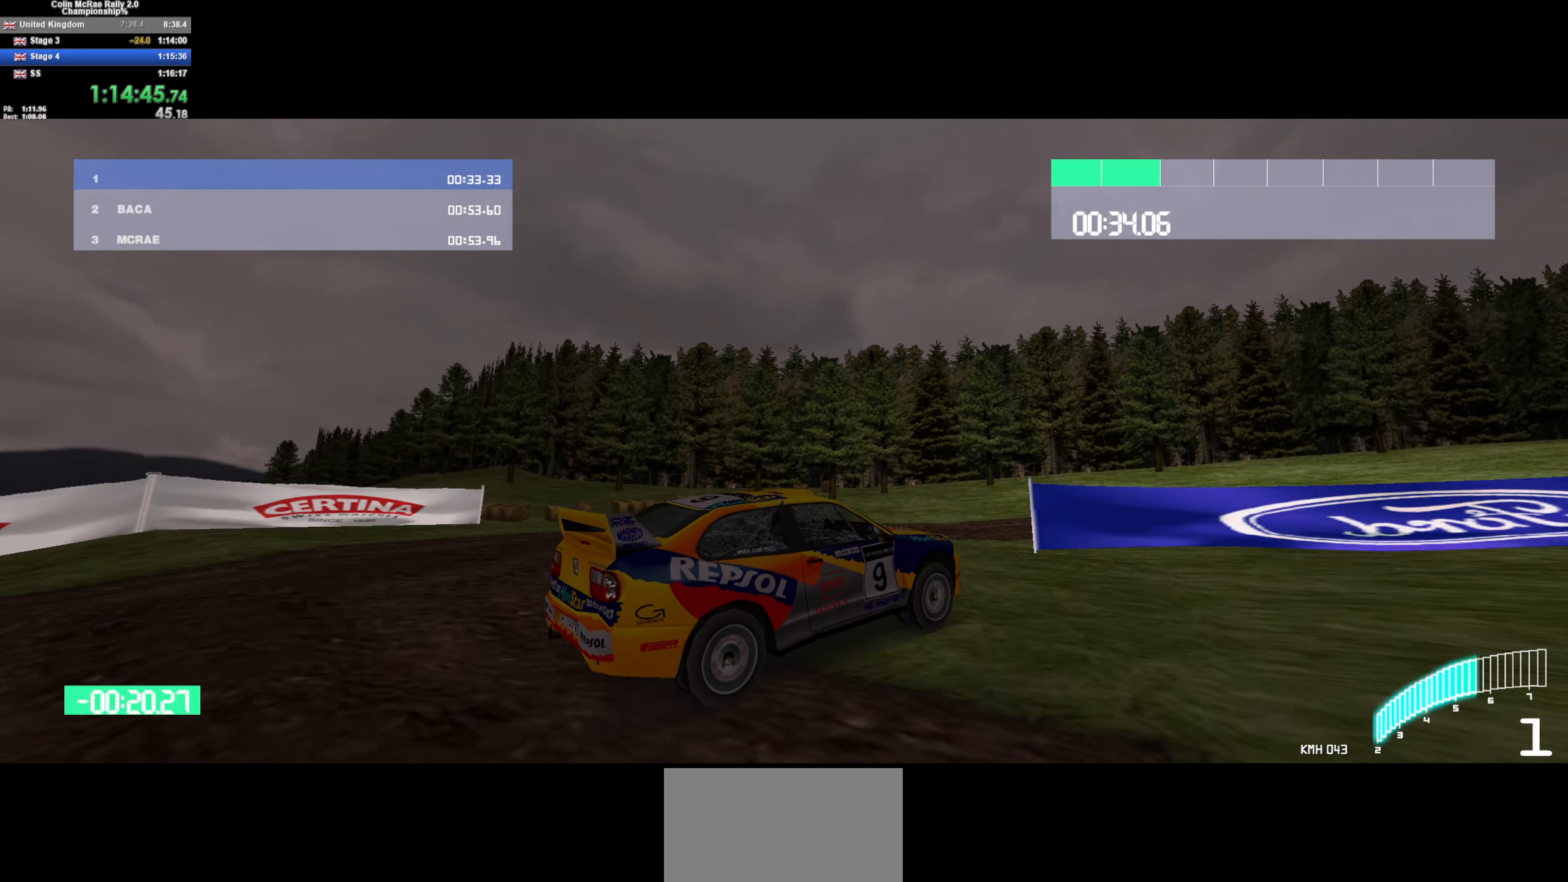
{"keys": ["w"], "events": [[184, "d", "down"], [284, "w", "up"], [334, "w", "down"], [384, "d", "up"]]}
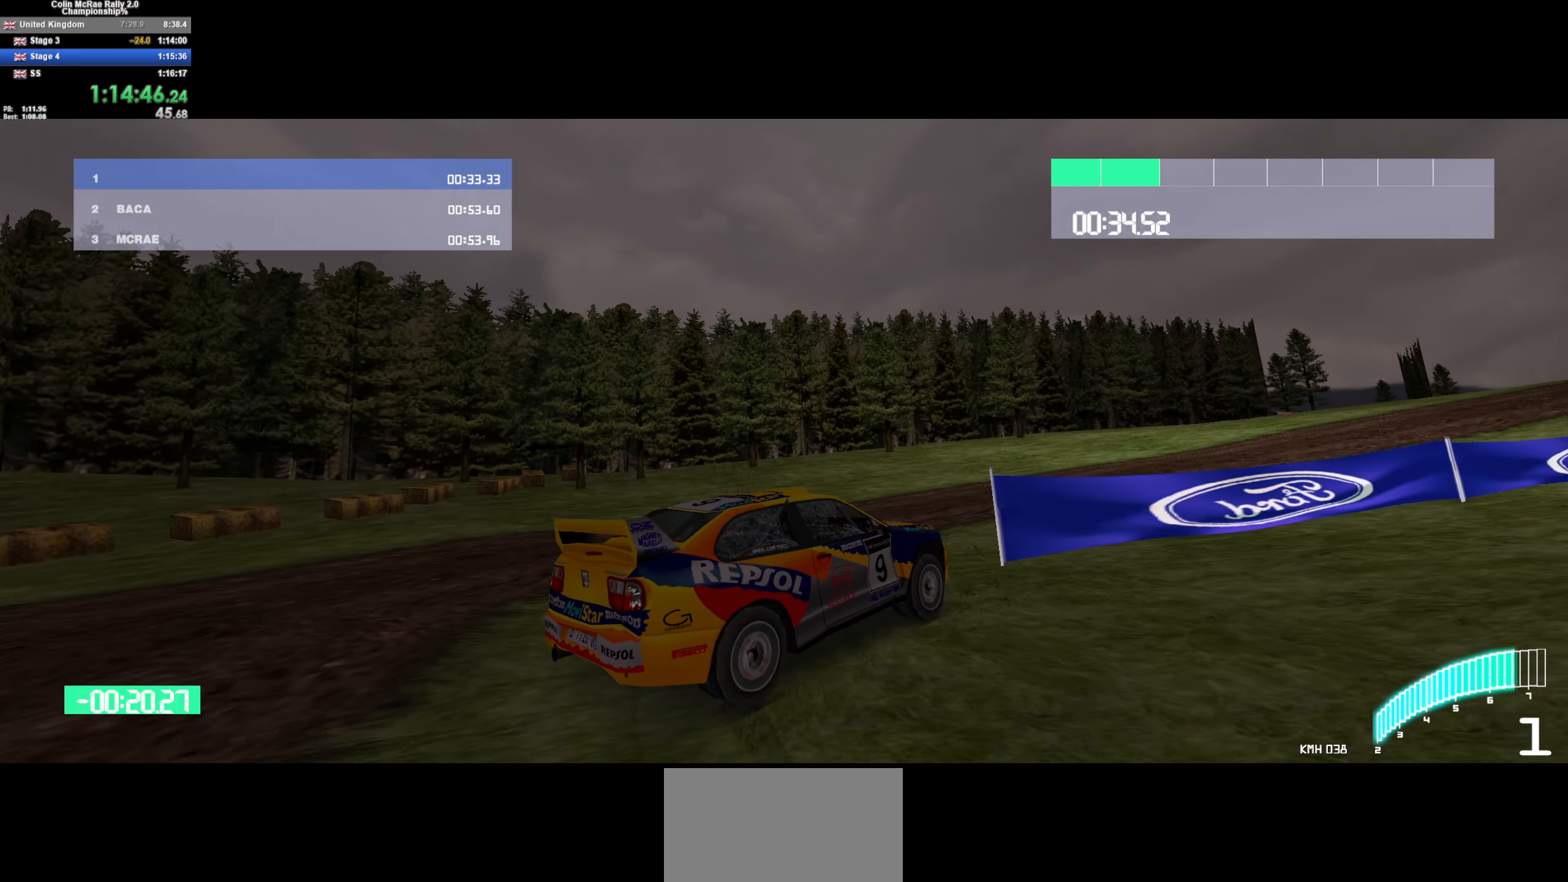
{"keys": ["a", "w"], "events": [[117, "a", "down"], [300, "/", "down"], [300, "a", "up"], [434, "/", "up"], [484, "a", "down"]]}
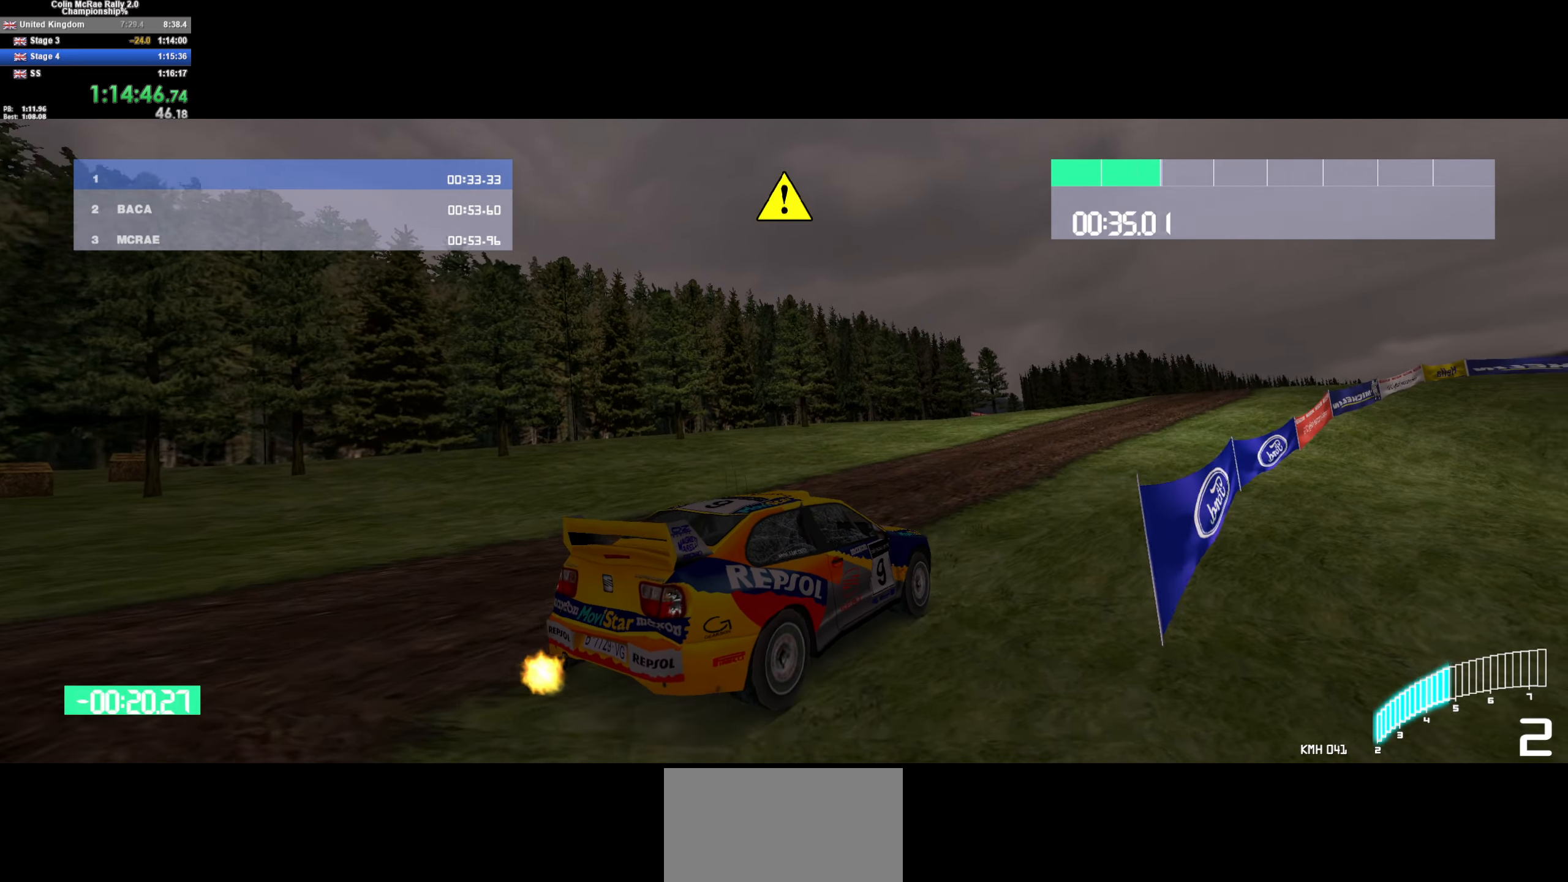
{"keys": ["a", "w"], "events": [[134, "a", "up"], [317, "a", "down"]]}
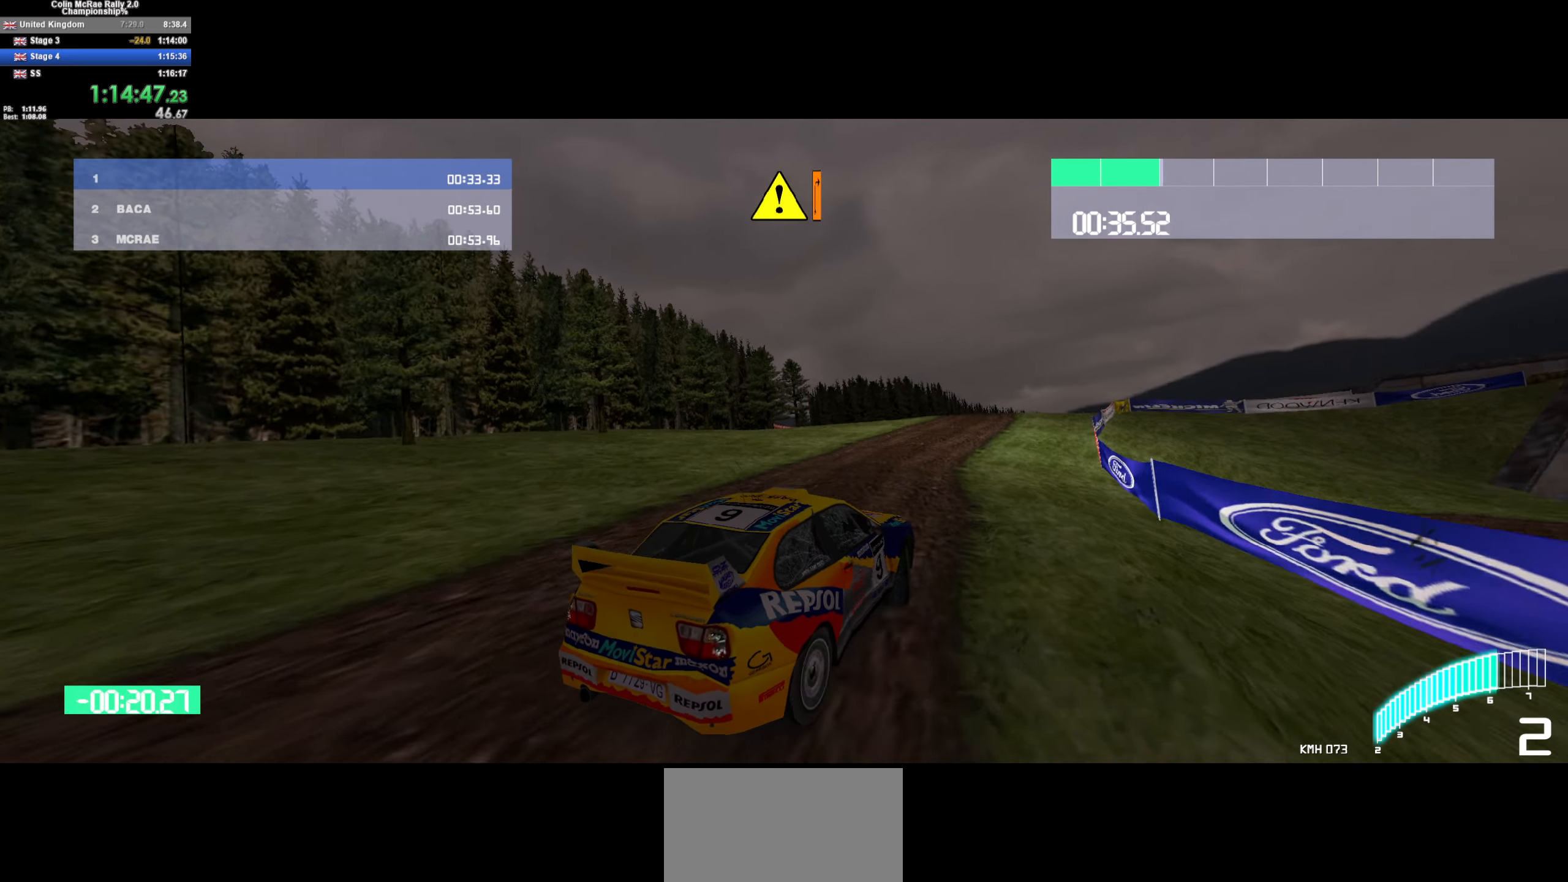
{"keys": ["w"], "events": [[200, "a", "up"]]}
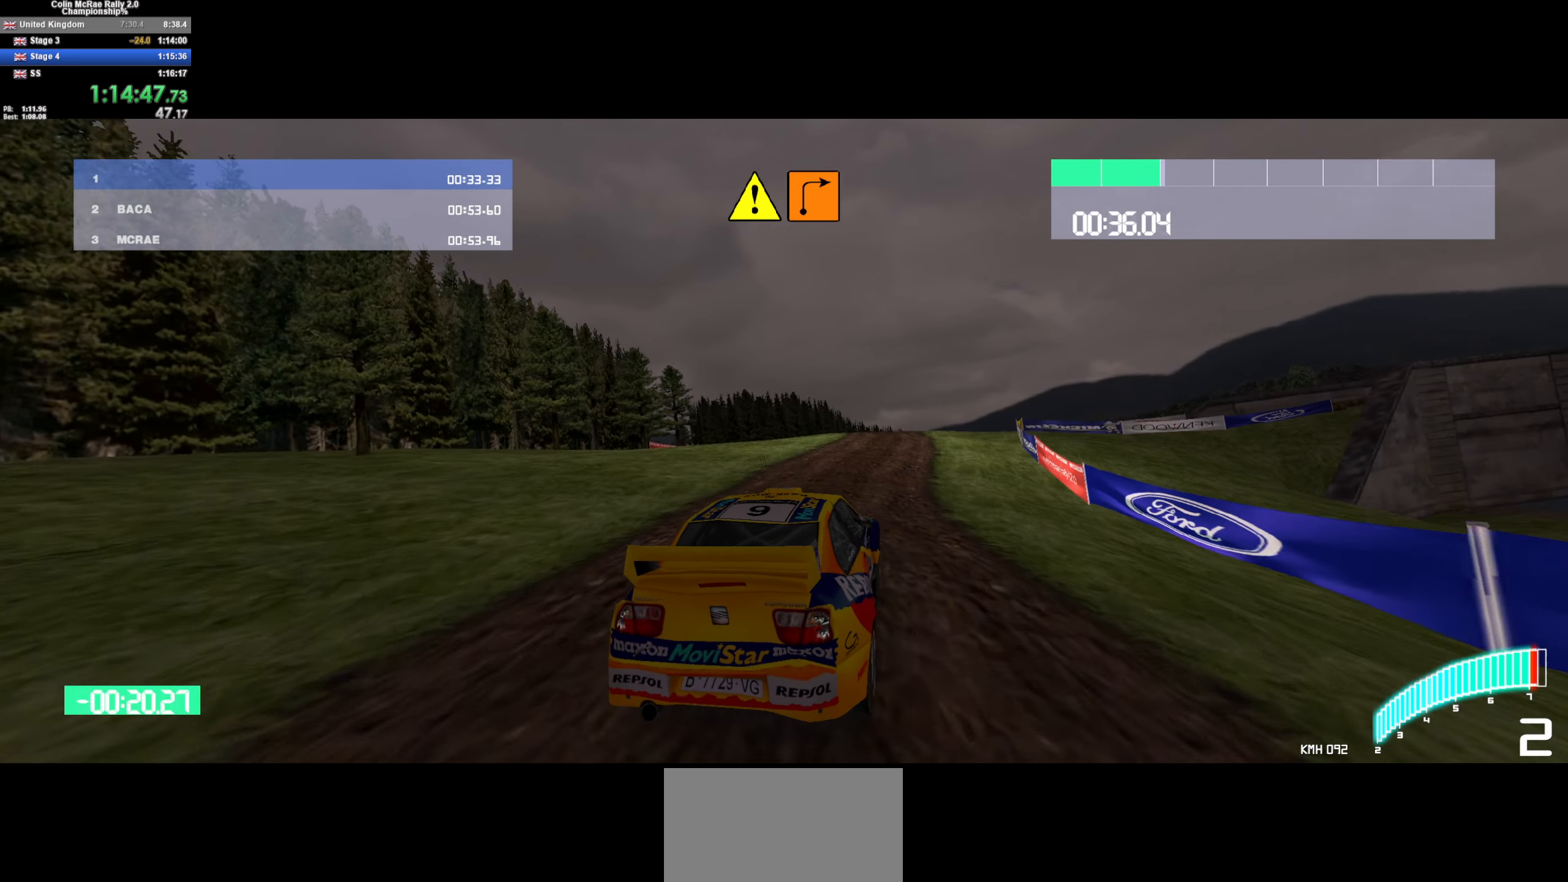
{"keys": ["w"], "events": [[117, "/", "down"], [217, "/", "up"]]}
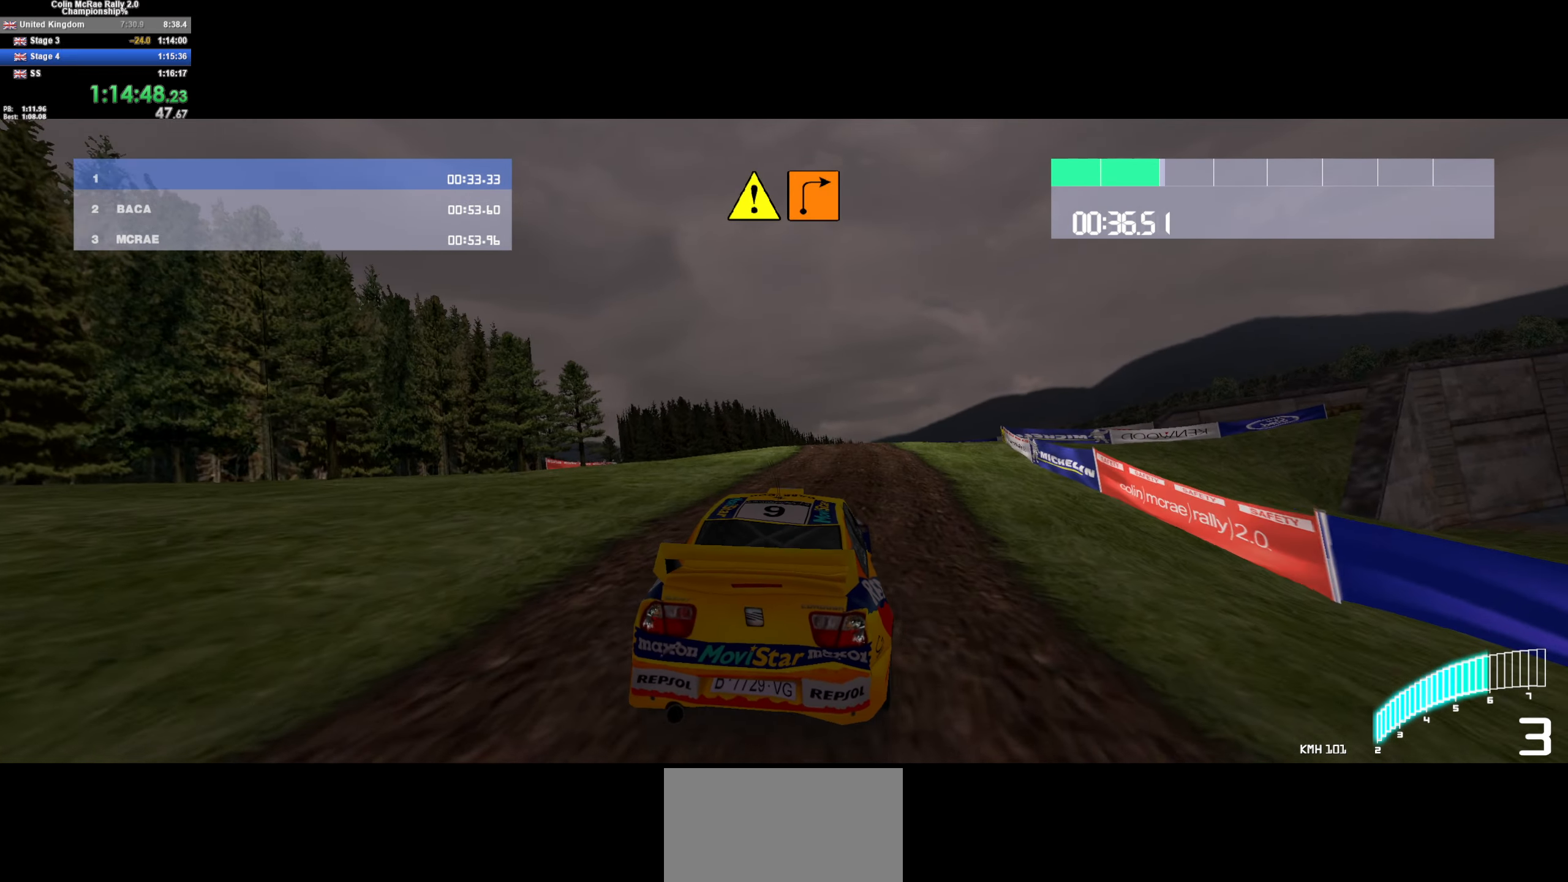
{"keys": ["w"], "events": [[167, "a", "down"], [267, "a", "up"]]}
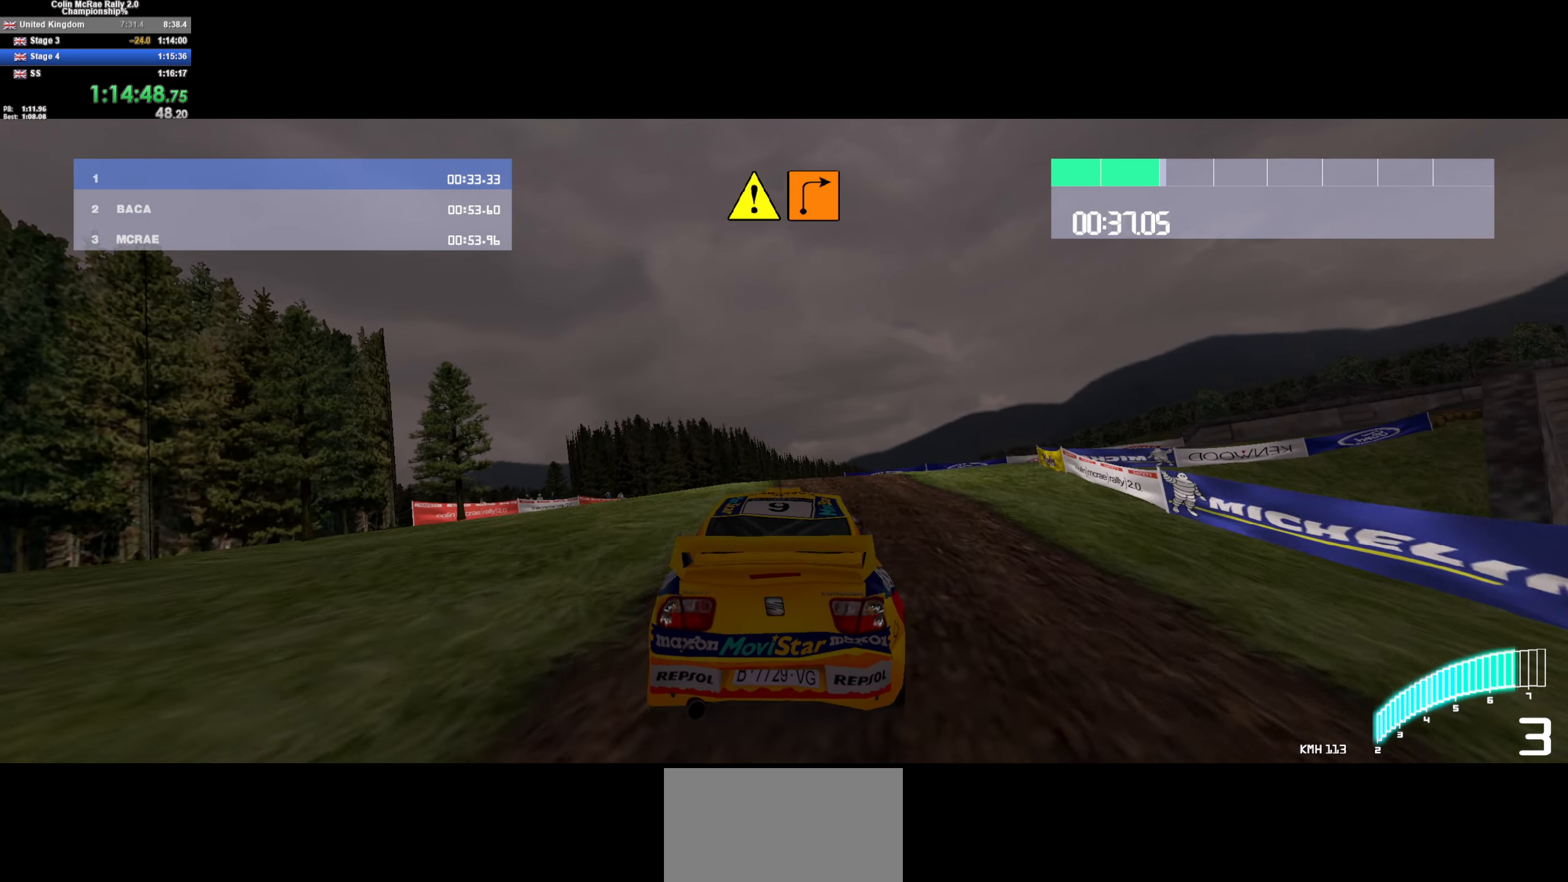
{"keys": ["w"], "events": [[234, "a", "down"], [334, "a", "up"]]}
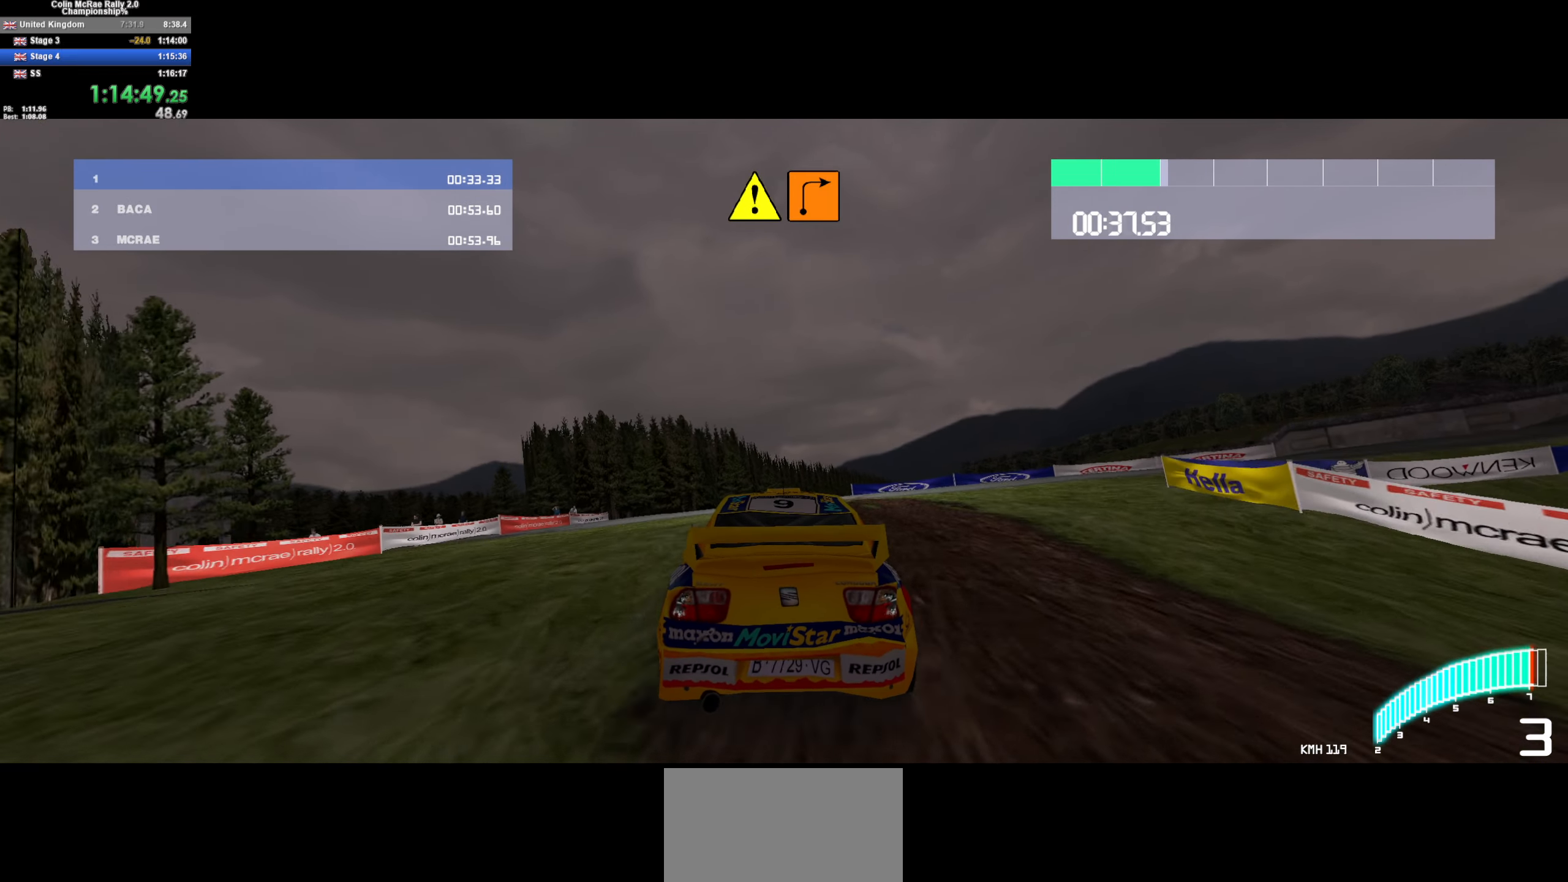
{"keys": ["d", "w"], "events": [[17, "d", "down"], [117, "/", "down"], [117, "d", "up"], [167, "/", "up"], [434, "d", "down"]]}
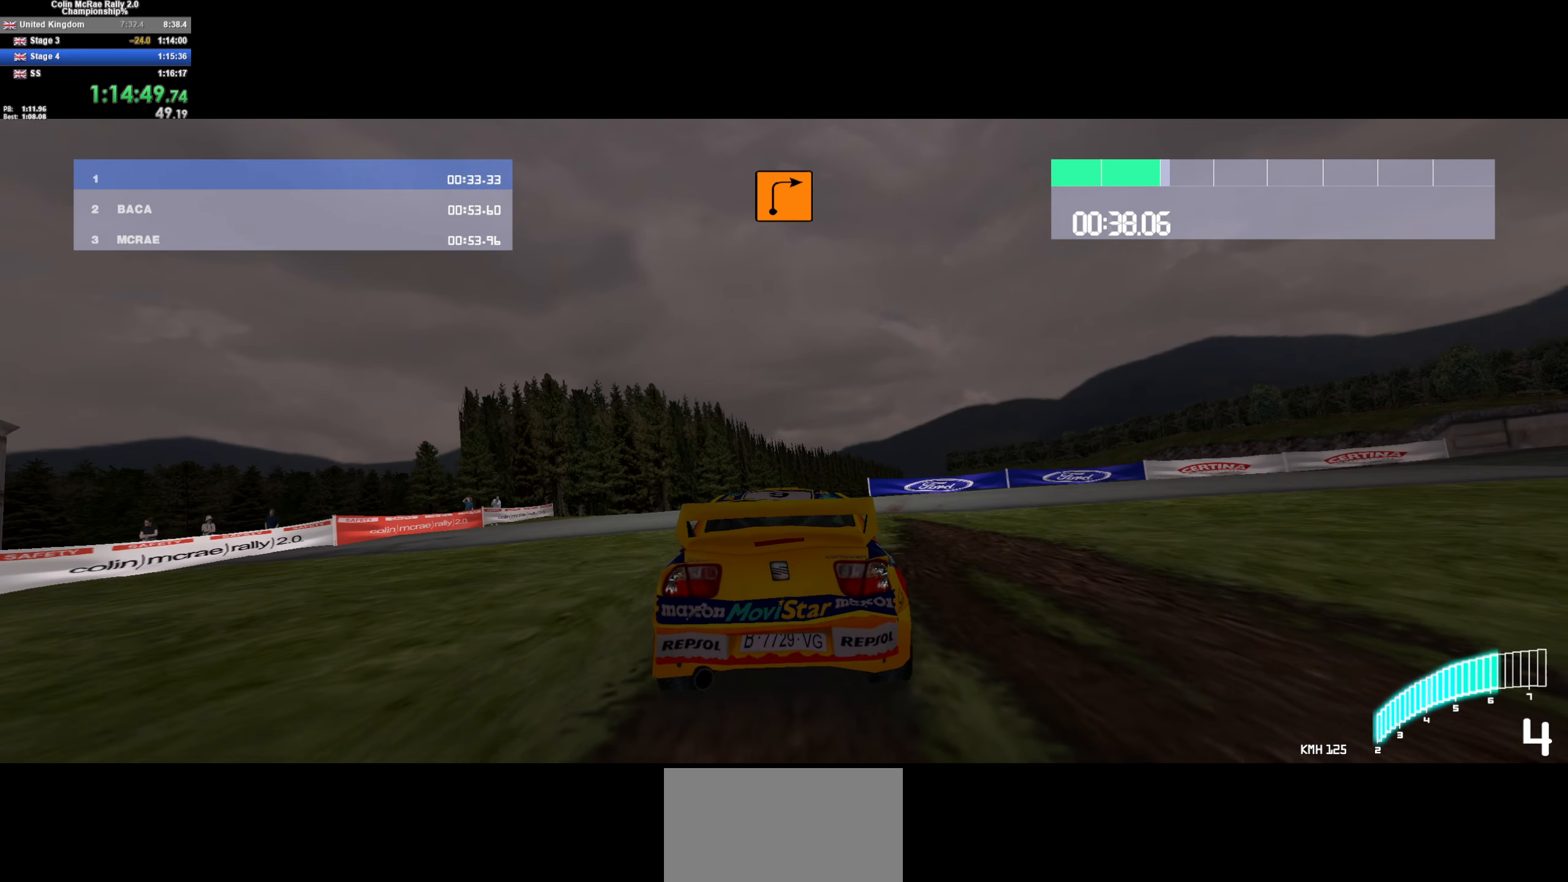
{"keys": ["w"], "events": [[84, "d", "up"], [217, "d", "down"], [467, "d", "up"]]}
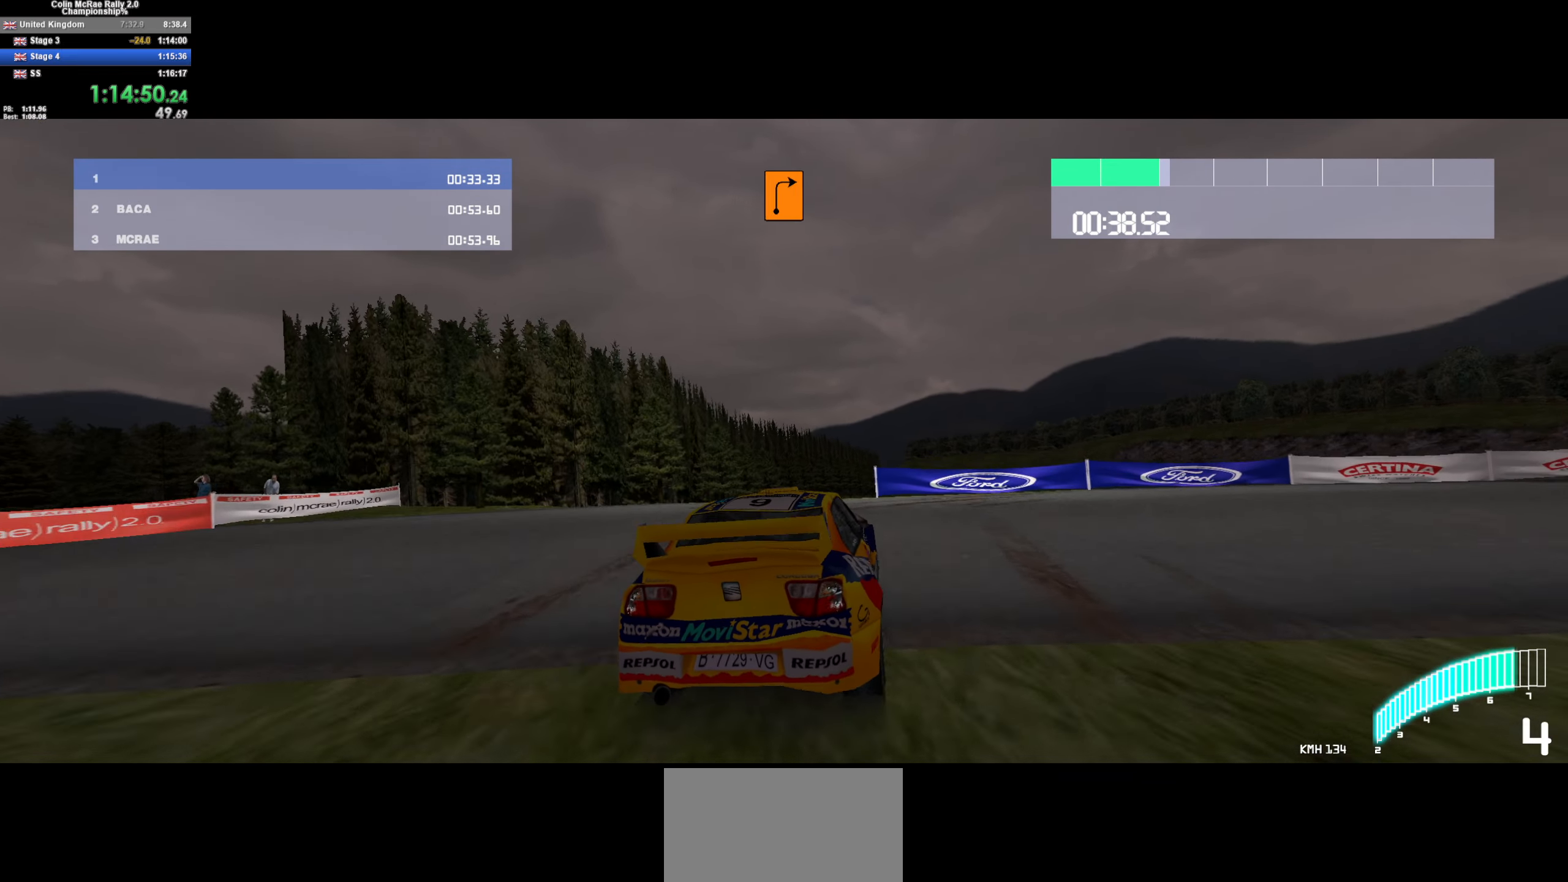
{"keys": ["w"], "events": [[50, "d", "down"], [200, "d", "up"], [333, "d", "down"], [383, "/", "down"], [483, "/", "up"], [483, "d", "up"]]}
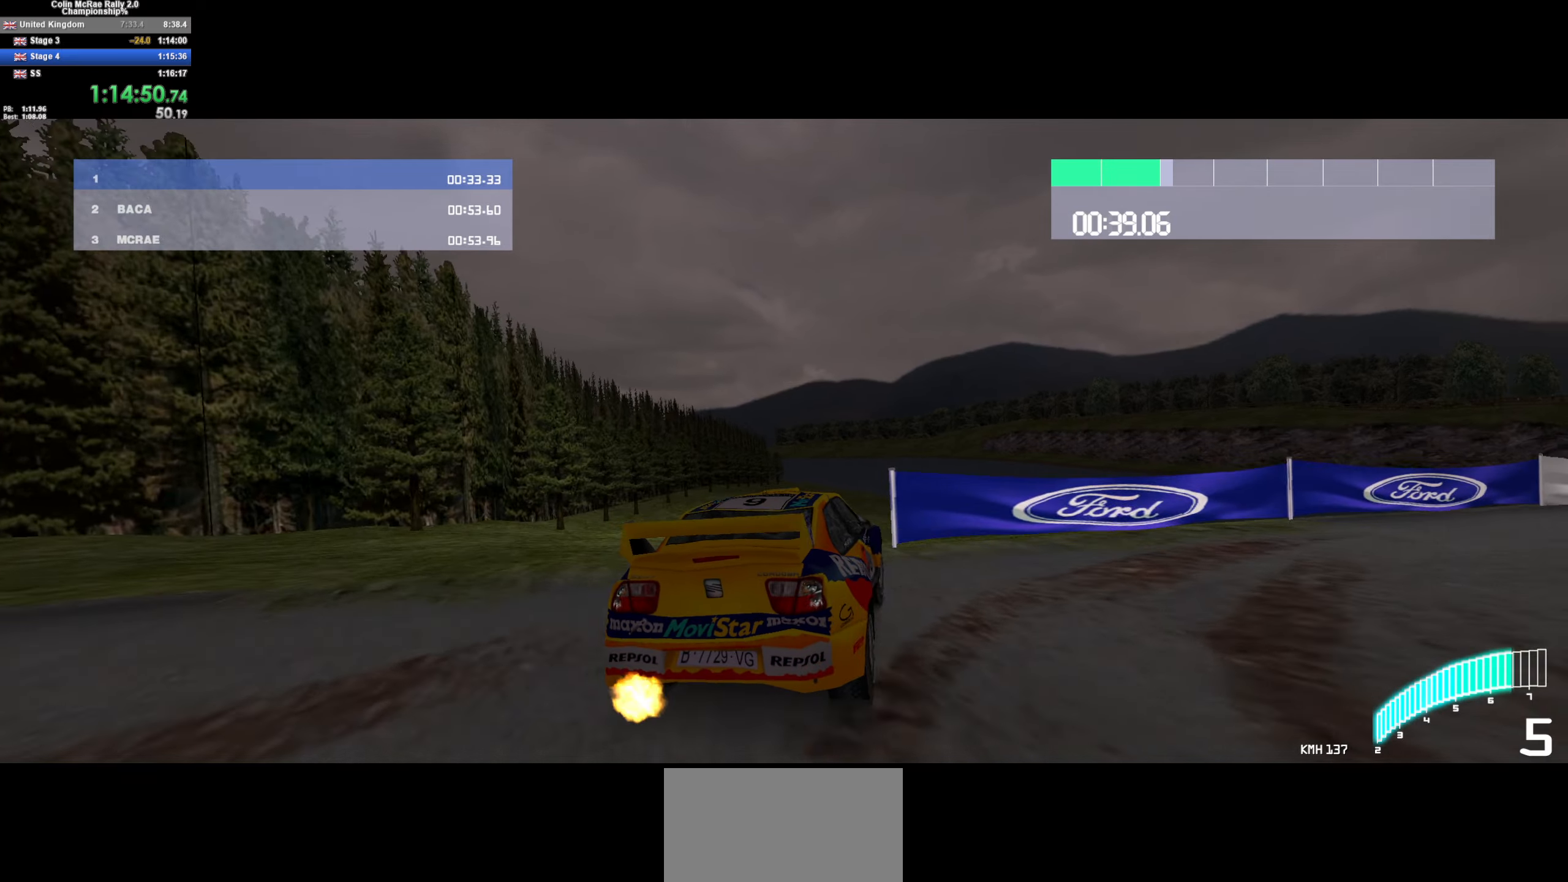
{"keys": ["w"], "events": [[116, "a", "down"], [350, "a", "up"]]}
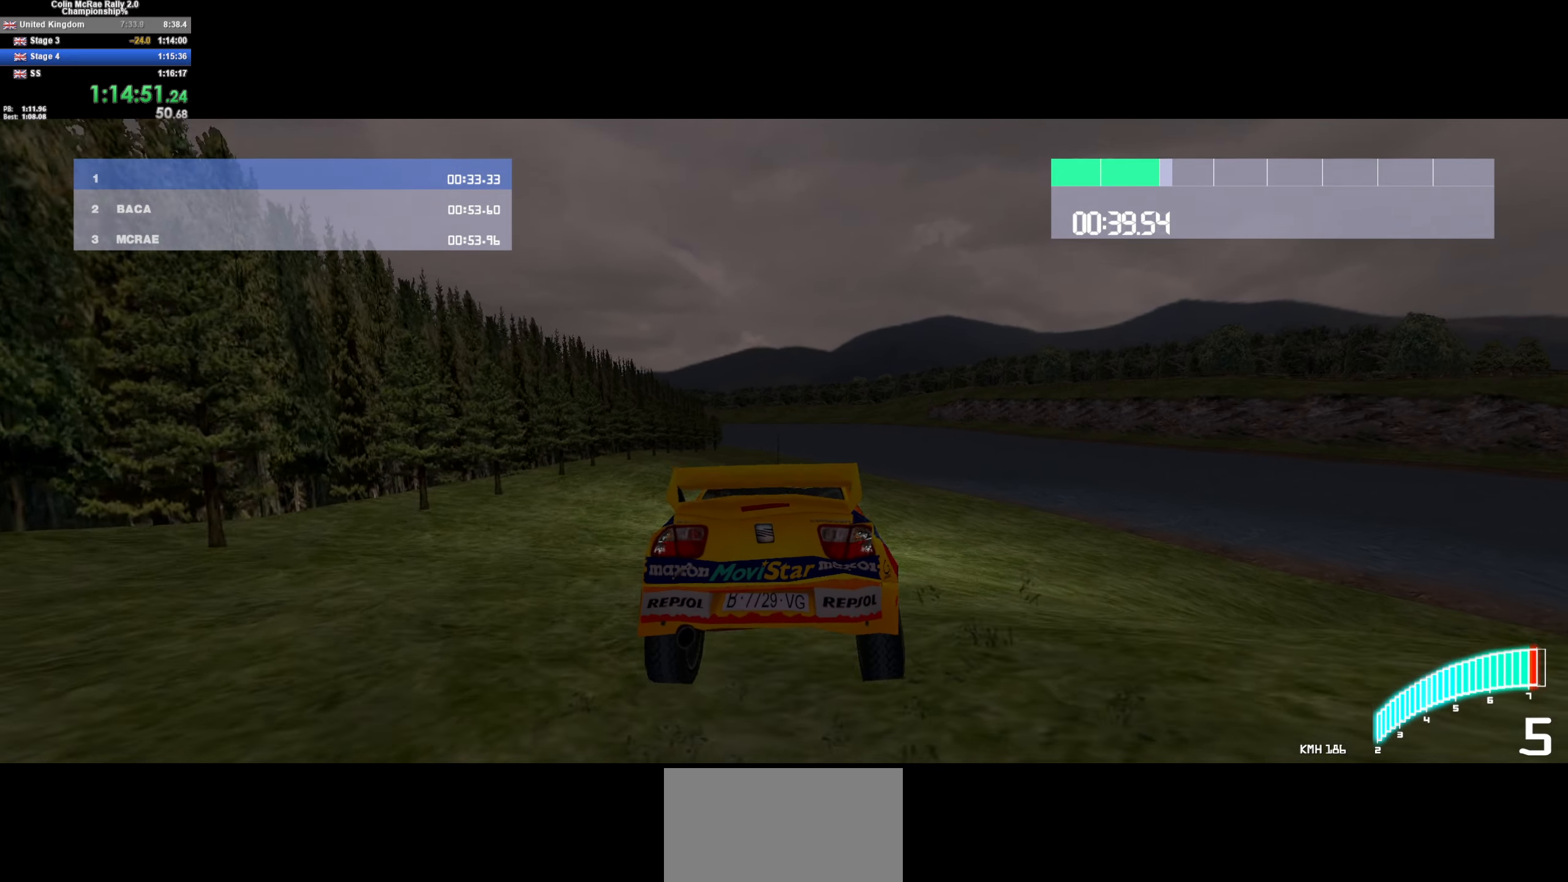
{"keys": ["w"], "events": []}
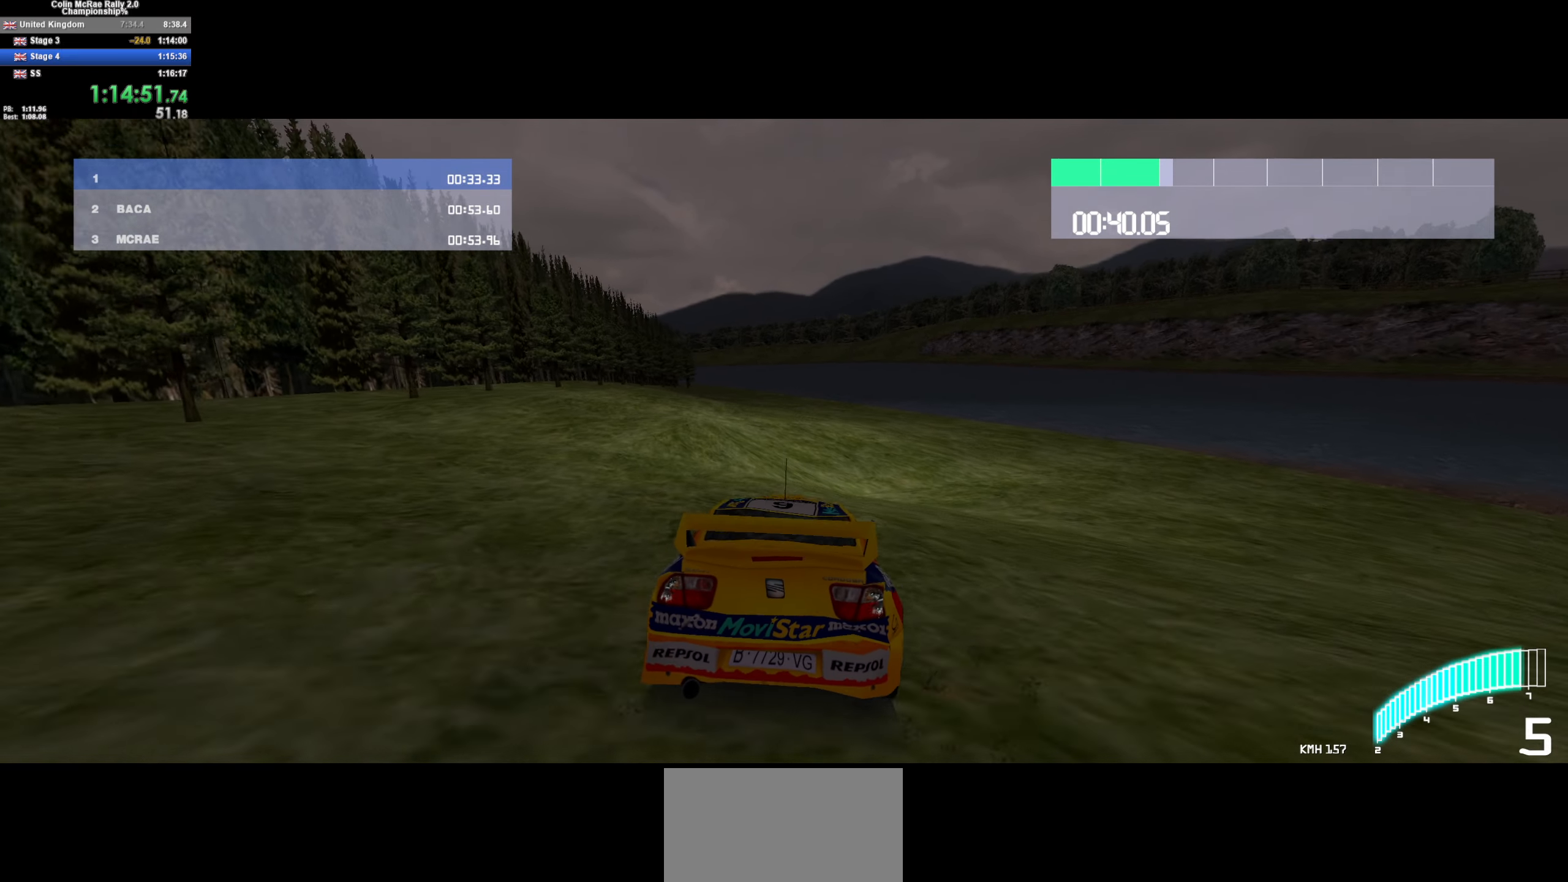
{"keys": ["w"], "events": [[283, "a", "down"], [333, "a", "up"]]}
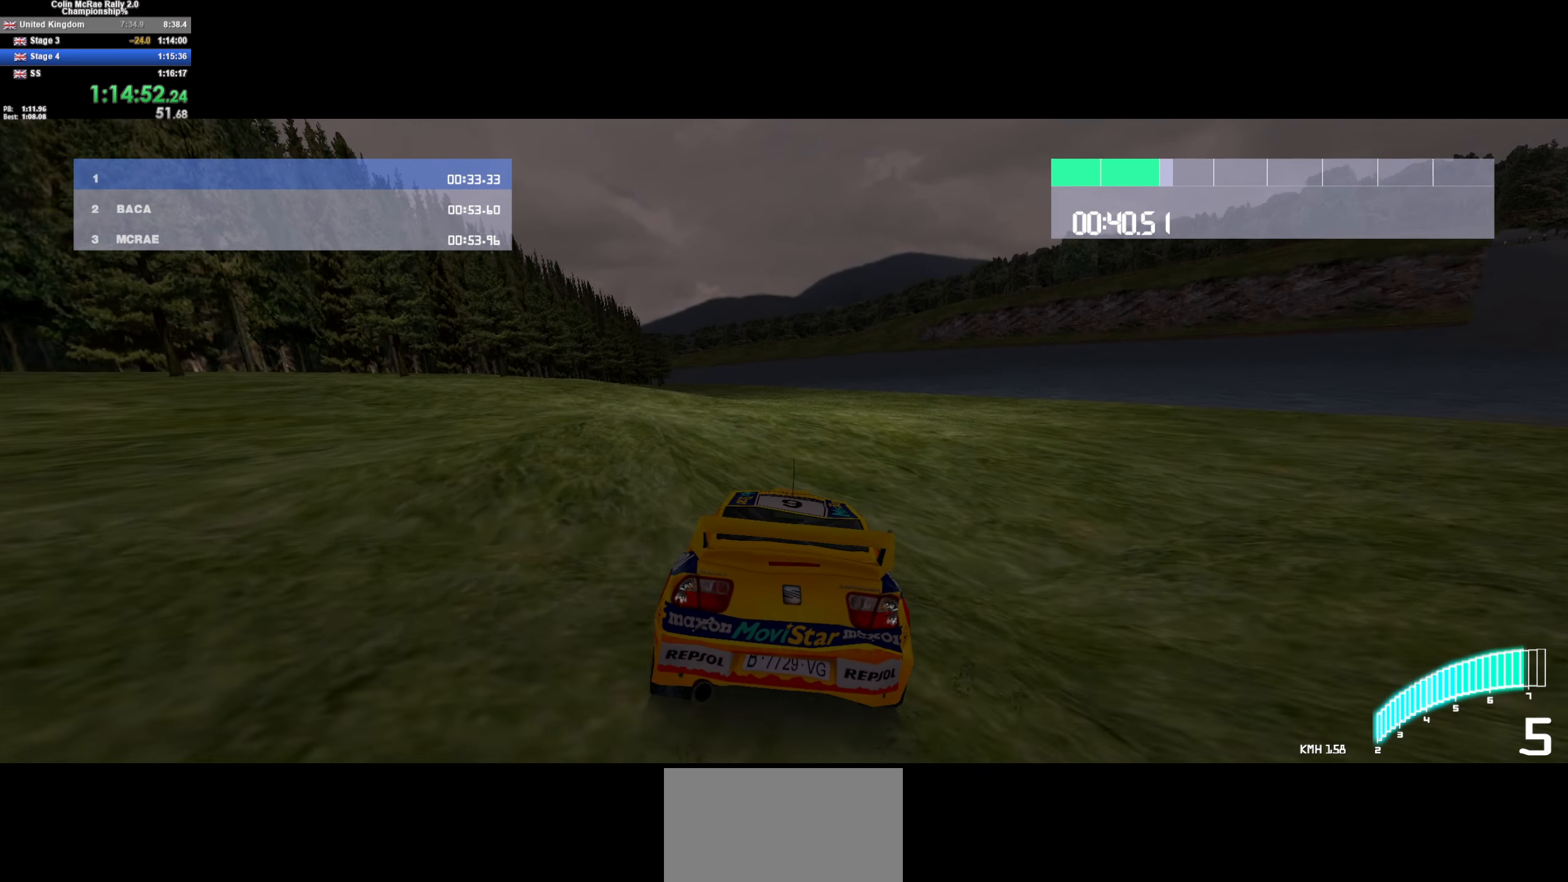
{"keys": ["w"], "events": [[350, "d", "down"], [450, "d", "up"]]}
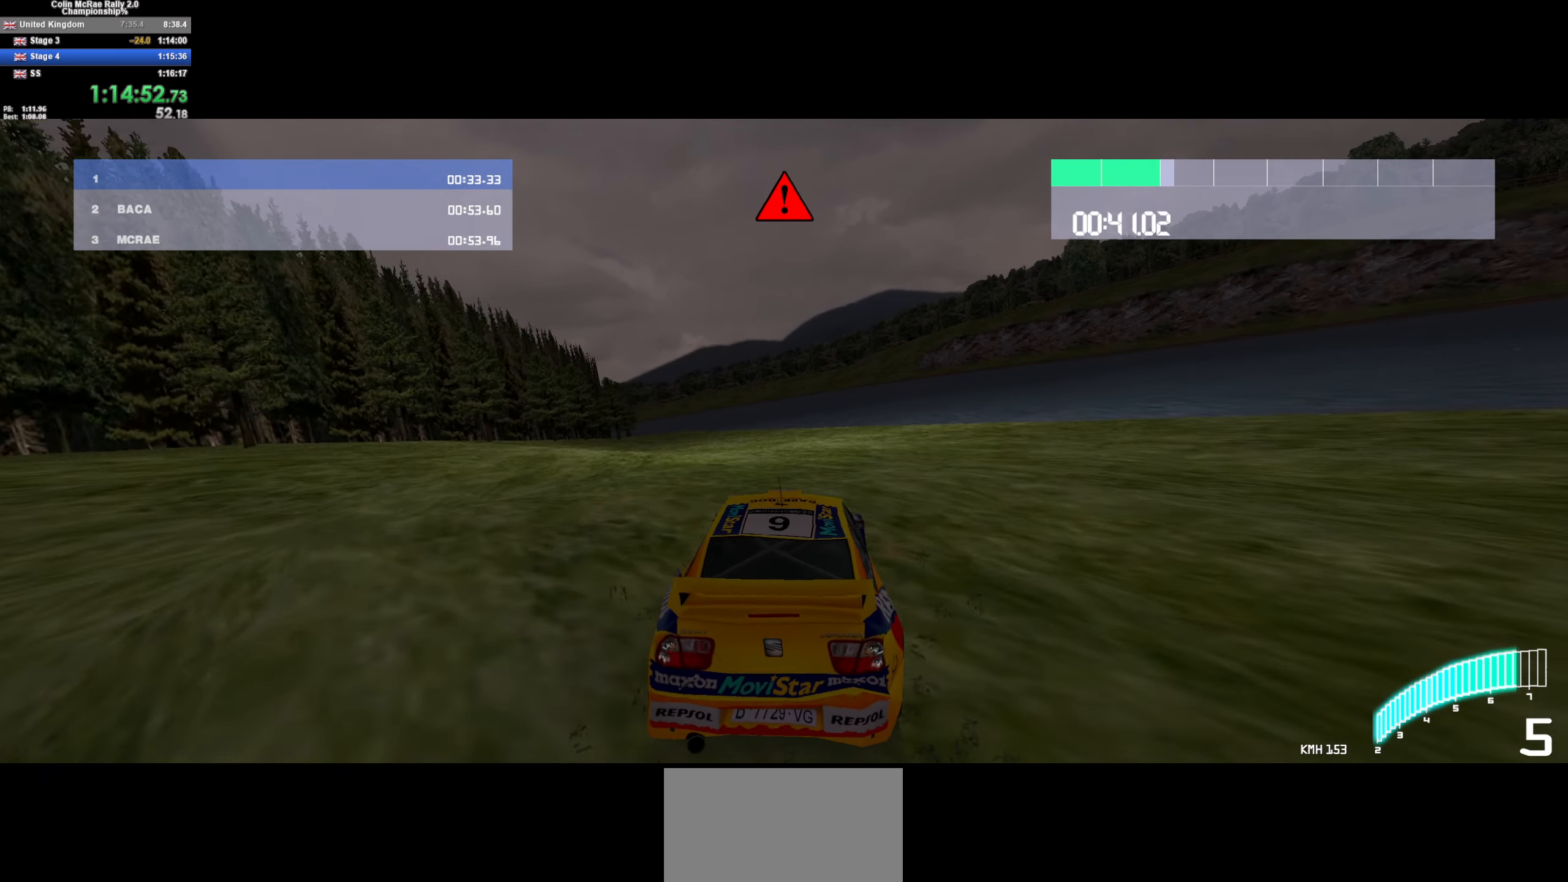
{"keys": ["d", "w"], "events": [[133, "a", "down"], [216, "a", "up"], [466, "d", "down"]]}
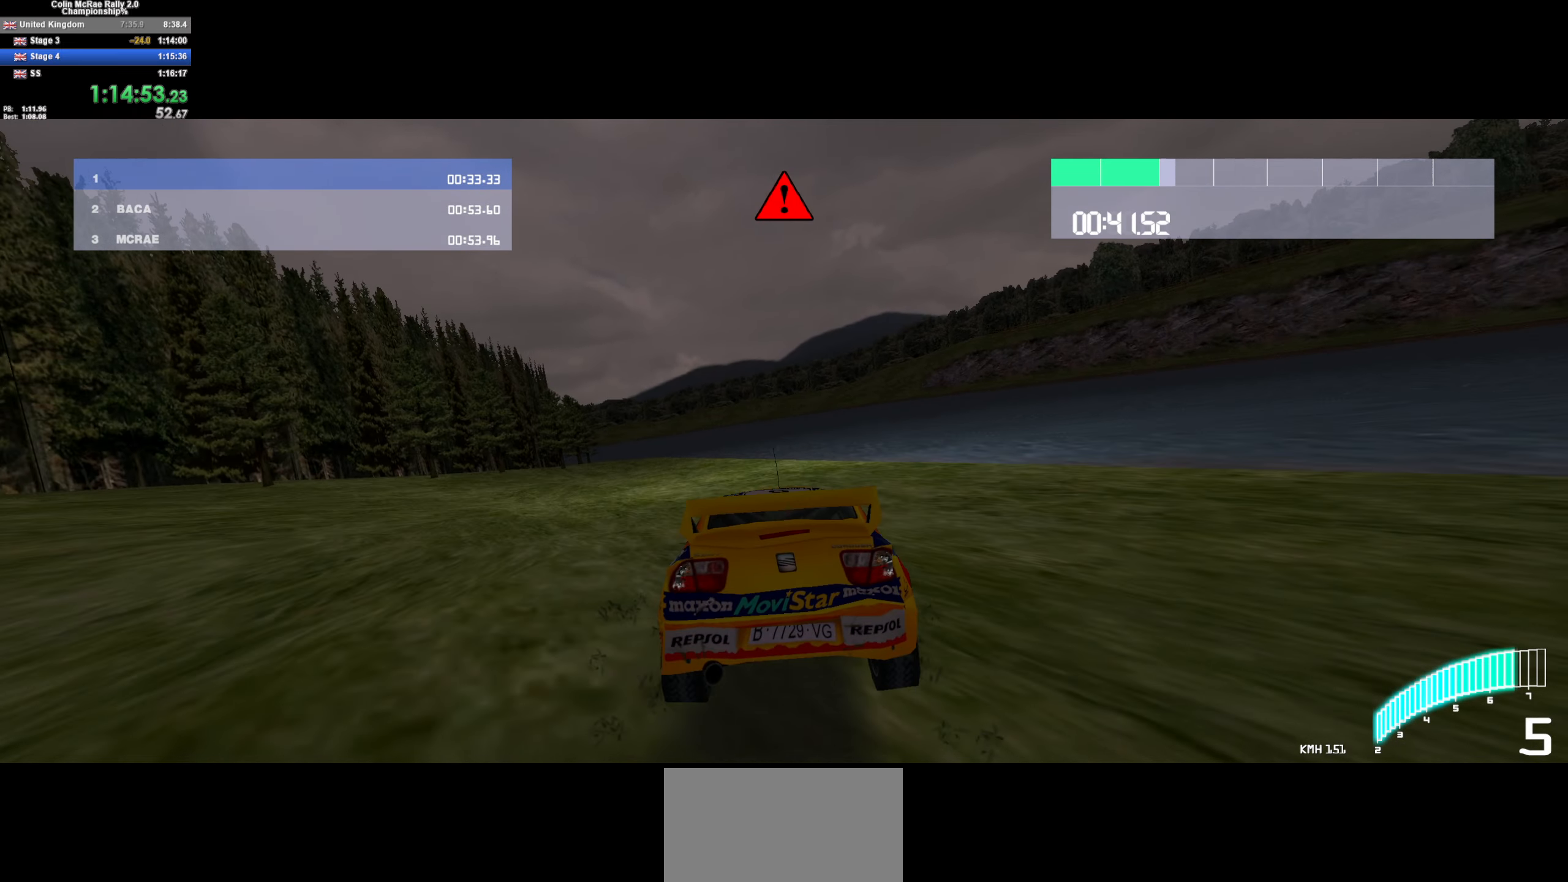
{"keys": ["w"], "events": [[50, "d", "up"], [200, "d", "down"], [333, "d", "up"]]}
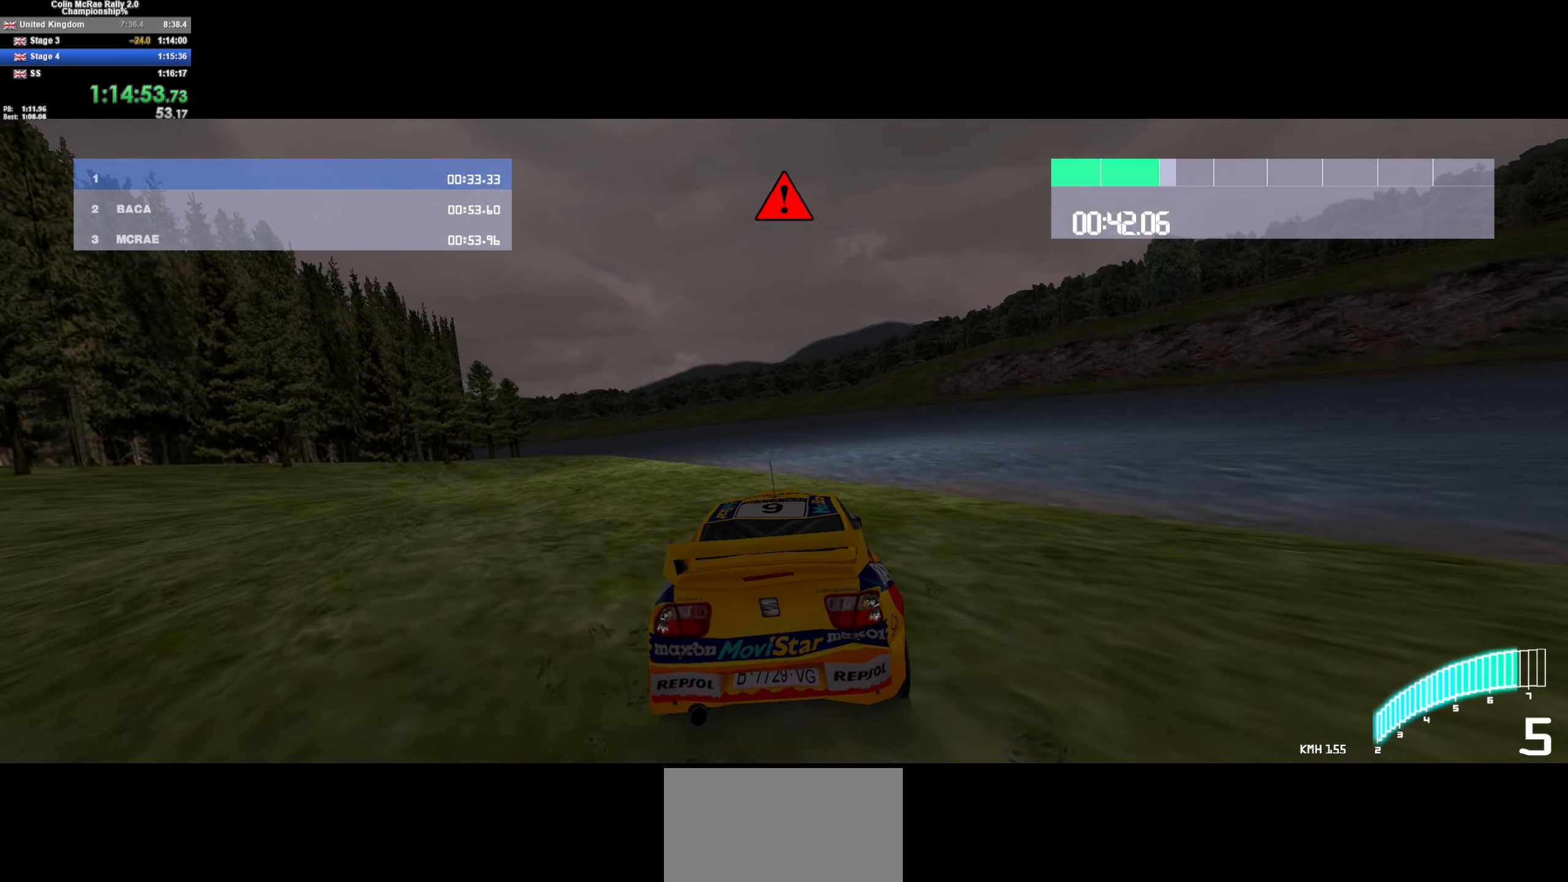
{"keys": ["a", "w"], "events": [[116, "a", "down"], [250, "a", "up"], [400, "a", "down"]]}
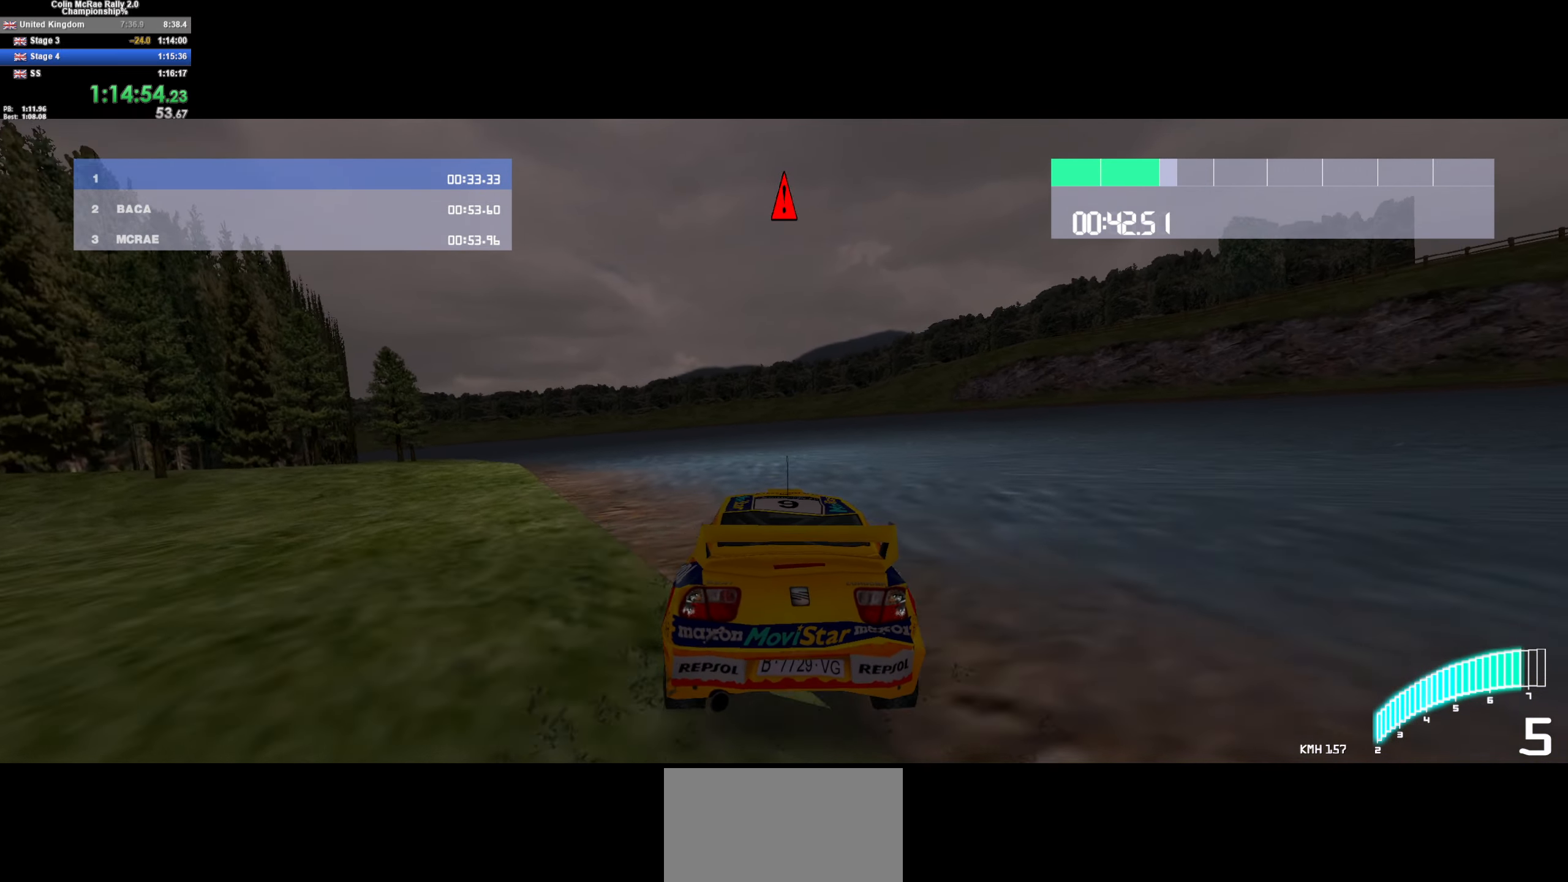
{"keys": ["a", "w"], "events": [[33, "a", "up"], [83, "a", "down"]]}
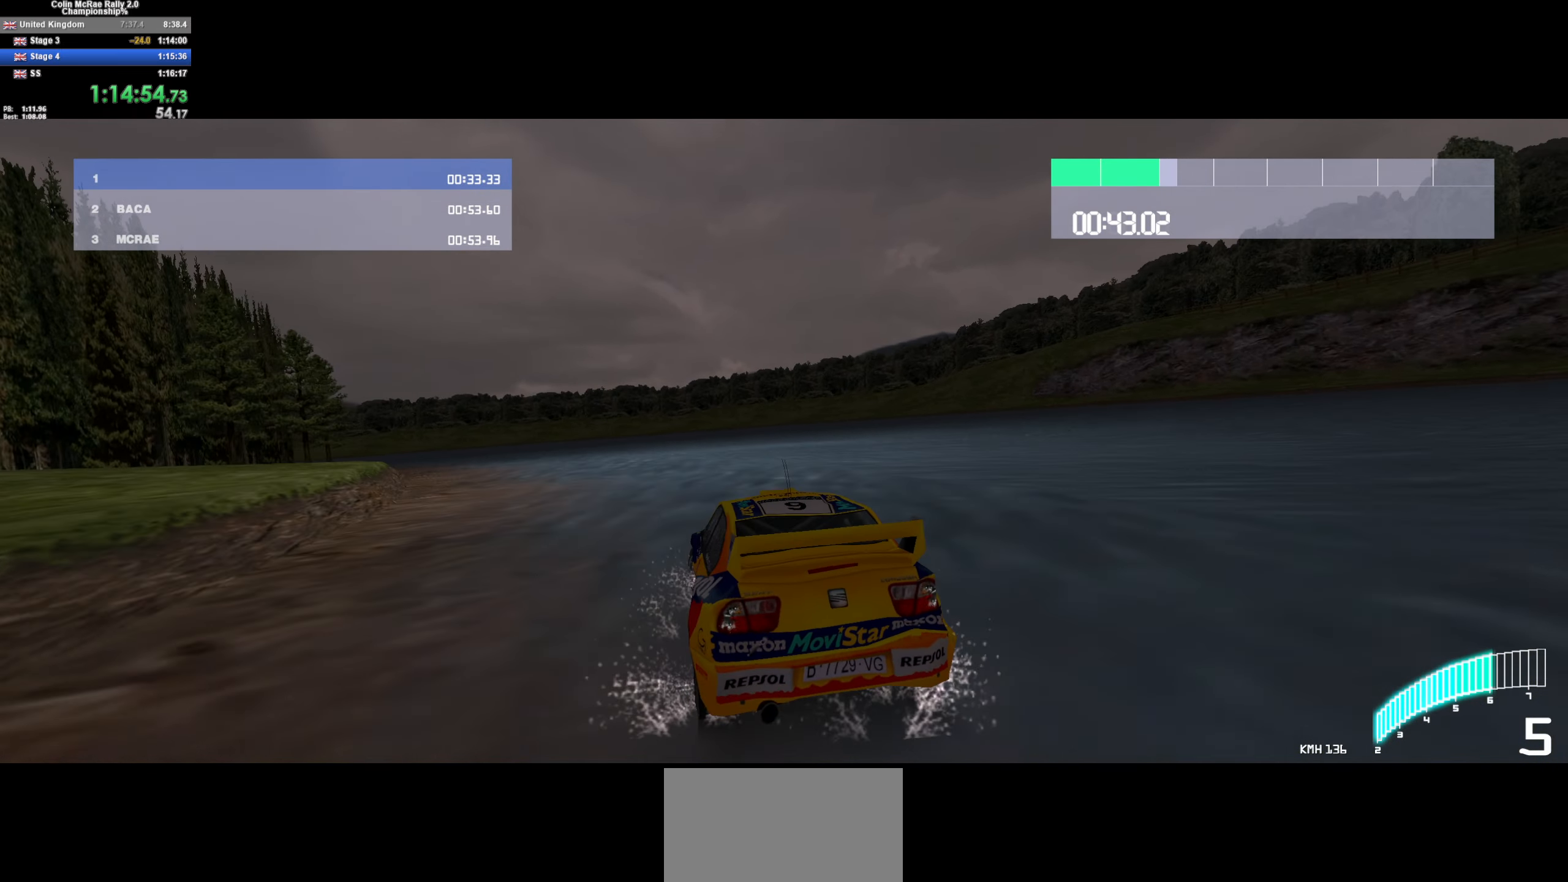
{"keys": ["w"], "events": [[16, "quote", "down"], [50, "a", "up"], [100, "quote", "up"], [150, "a", "down"], [233, "quote", "down"], [333, "quote", "up"], [383, "a", "up"]]}
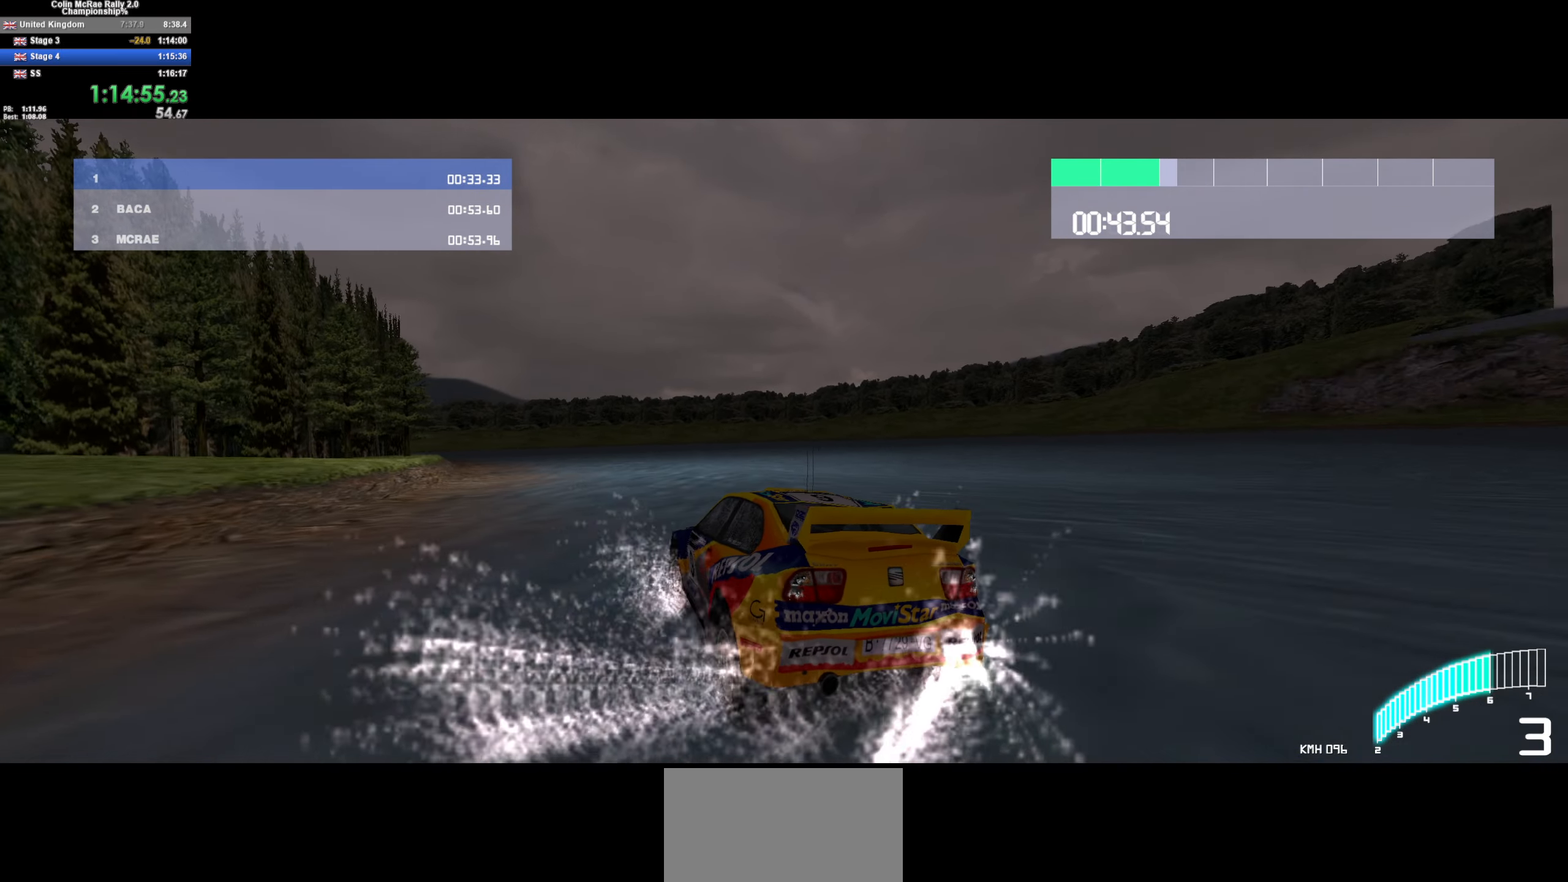
{"keys": ["w"], "events": [[116, "d", "down"], [483, "d", "up"]]}
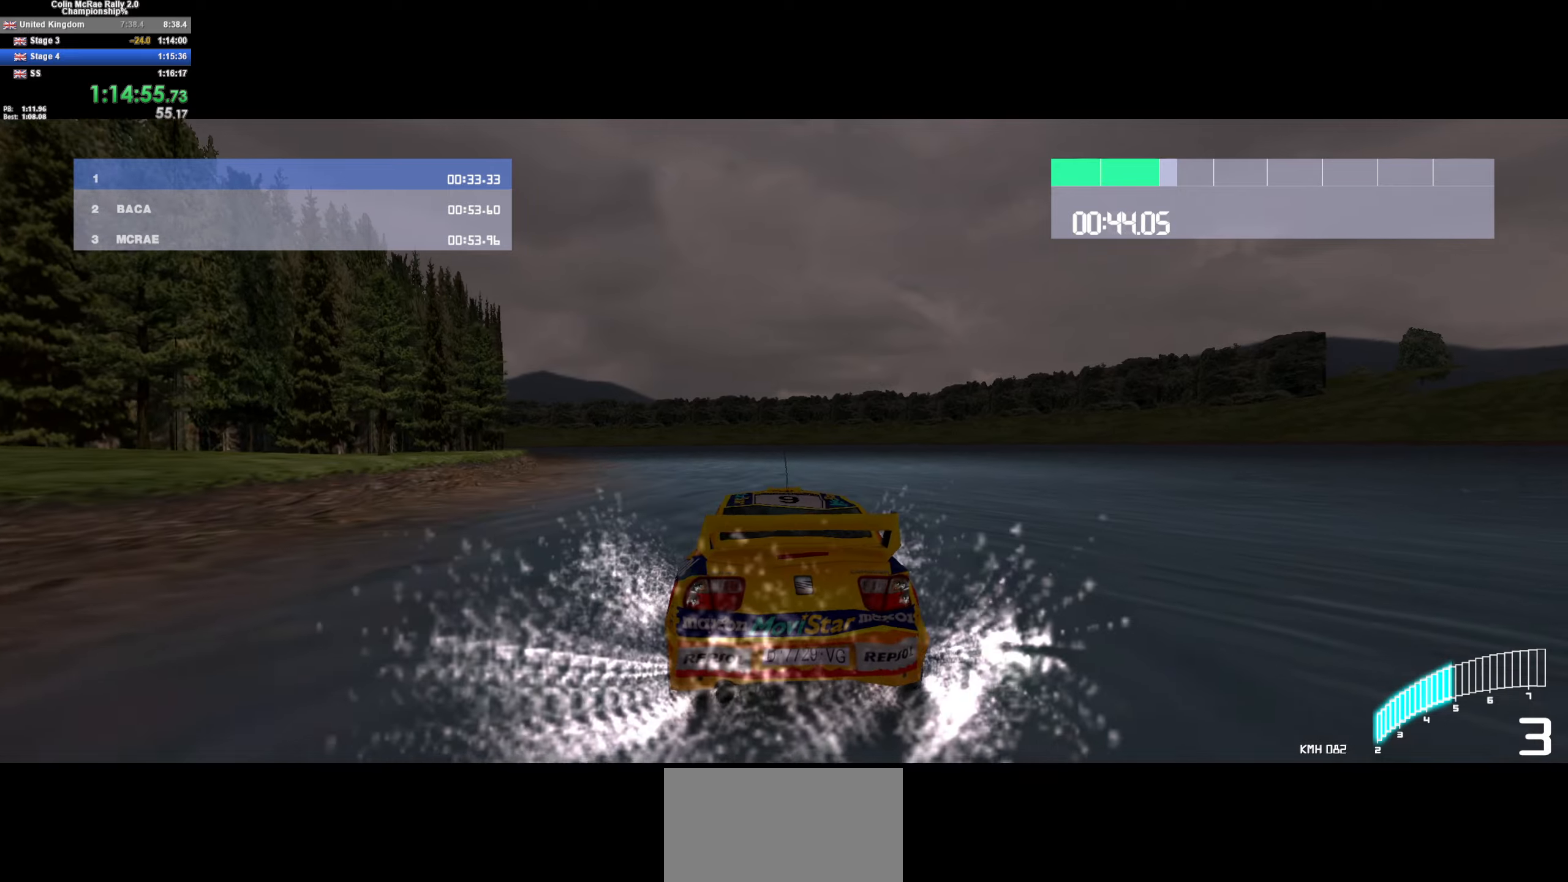
{"keys": ["w"], "events": [[83, "quote", "down"], [183, "quote", "up"], [267, "a", "down"], [417, "a", "up"]]}
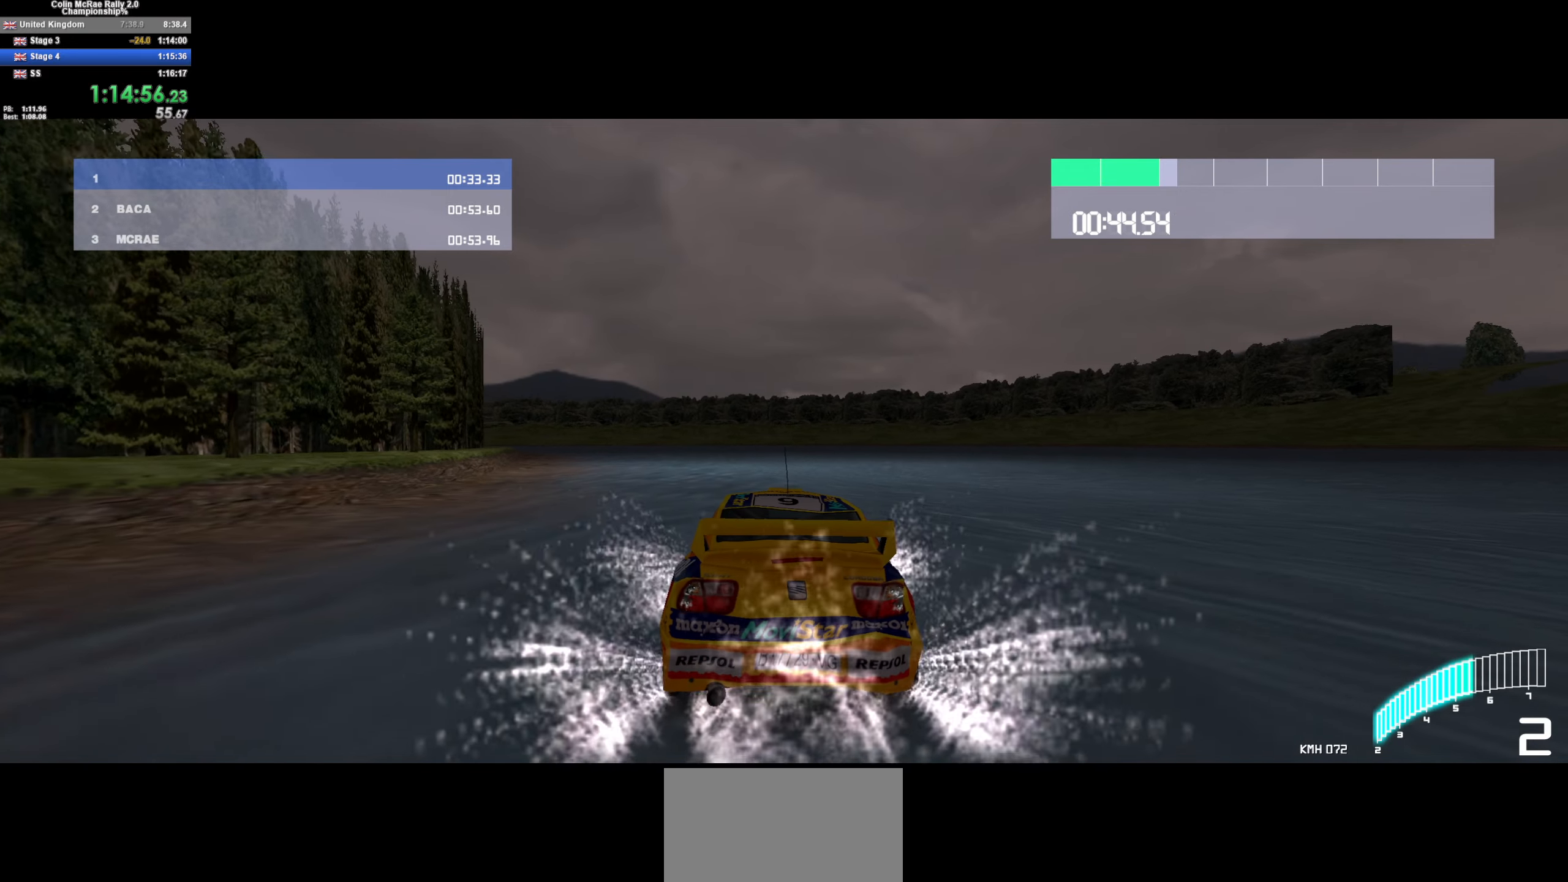
{"keys": ["w"], "events": [[50, "a", "down"], [233, "a", "up"], [283, "a", "down"], [467, "a", "up"]]}
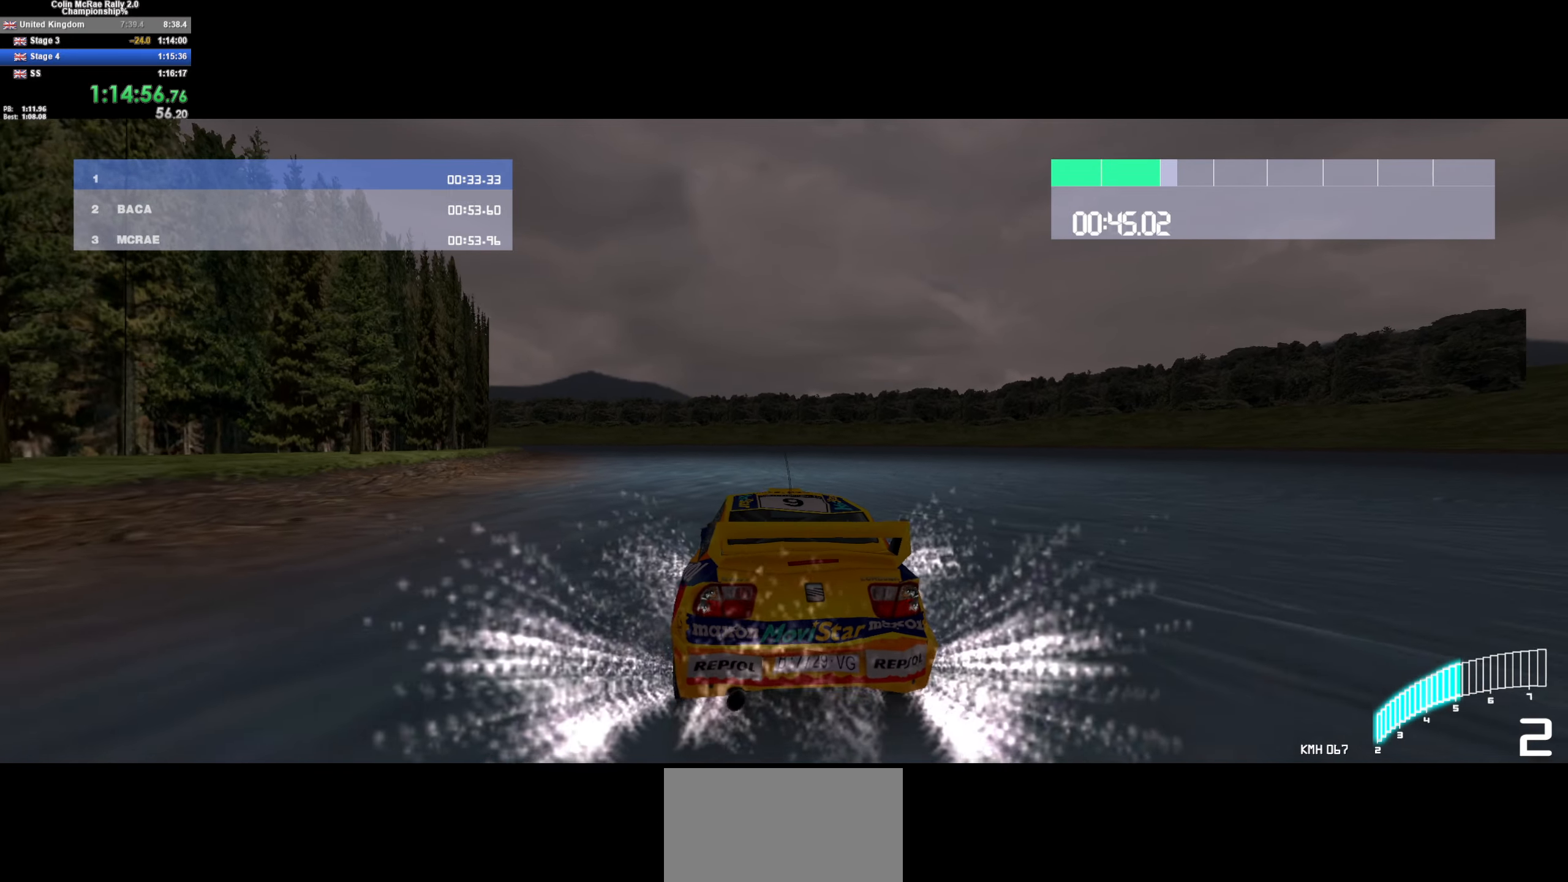
{"keys": ["a", "w"], "events": [[117, "a", "down"], [250, "a", "up"], [350, "a", "down"]]}
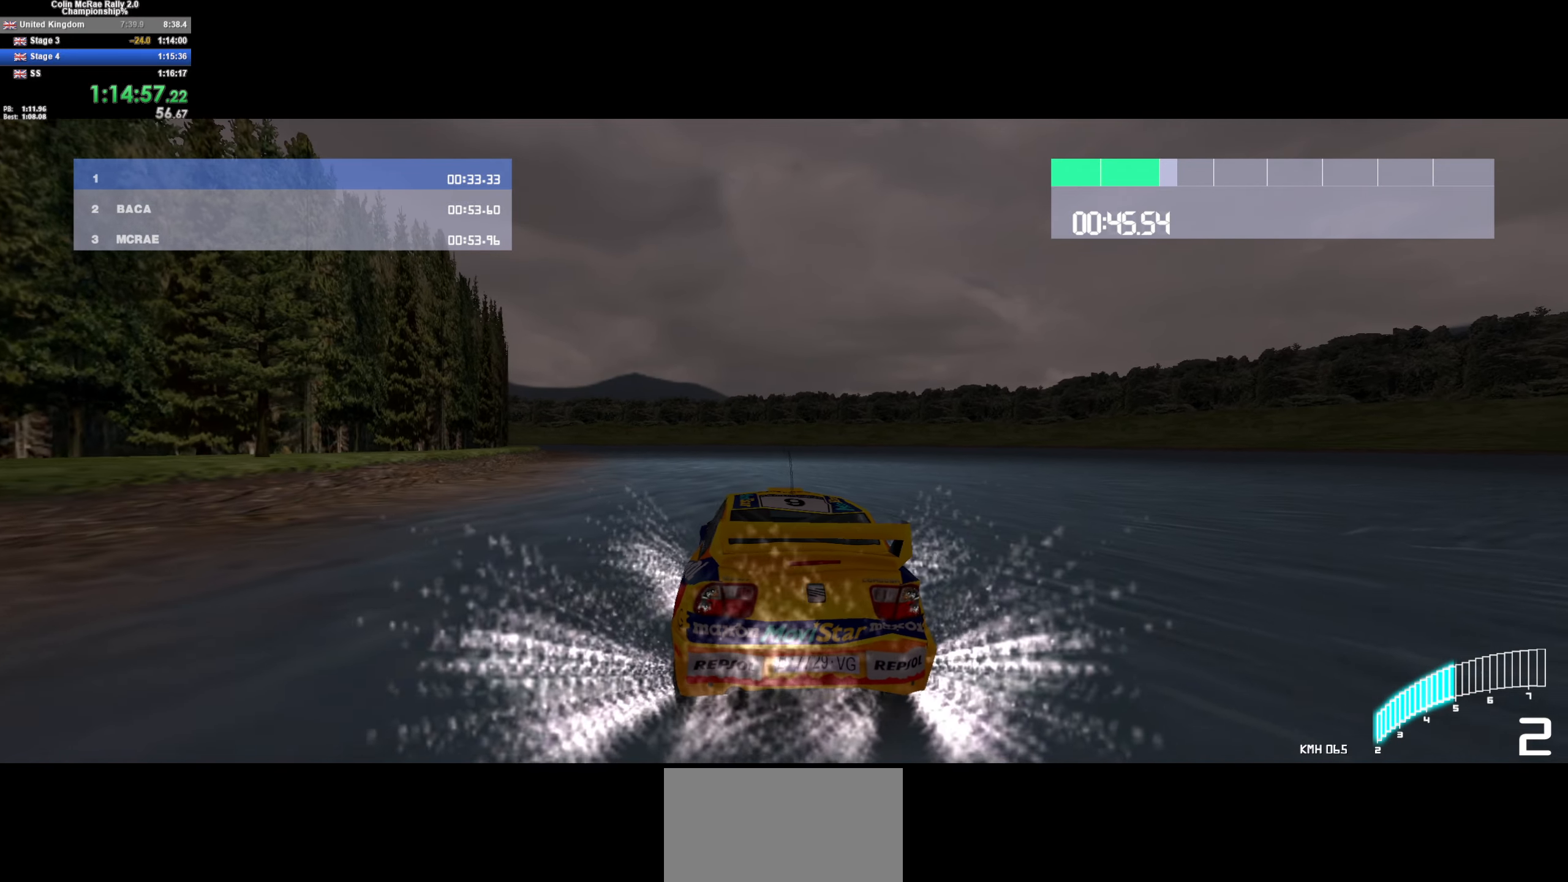
{"keys": ["d", "w"], "events": [[367, "a", "up"], [400, "d", "down"]]}